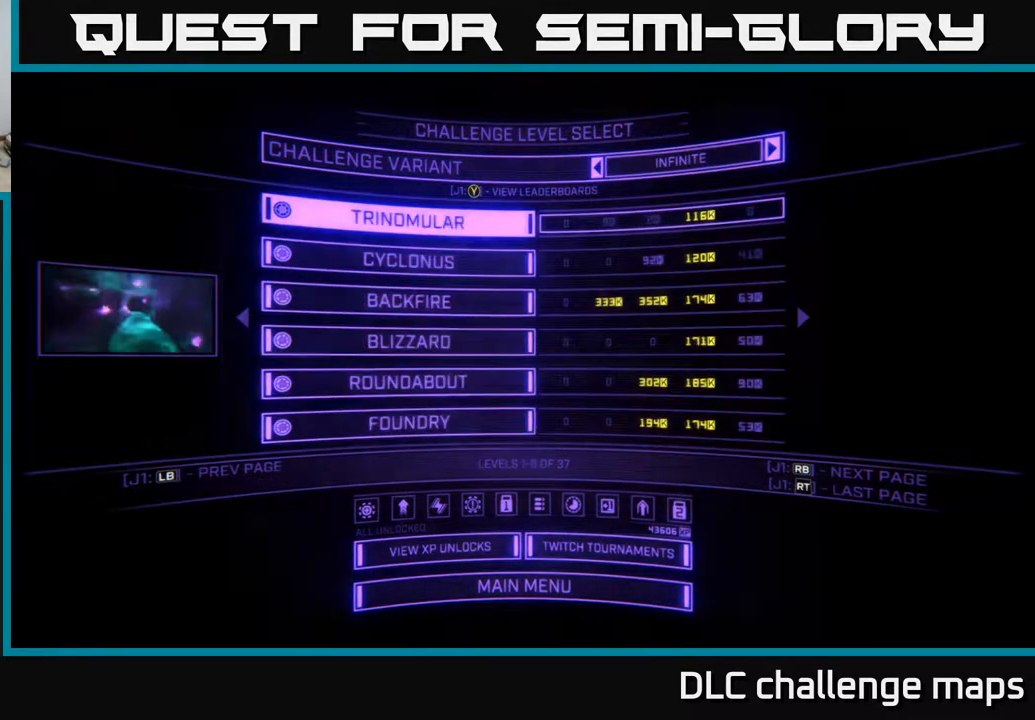
Gameplay with a controller (Xbox layout); each line is a JSON object with the inputs held at the frame after it. "events" lists button and stick changes between this image and that frame as [ms after this image, input, new state], when the widget could be followed in between.
{"buttons": [], "left_stick": "center", "right_stick": "center", "events": [[100, "L1", "up"], [250, "R1", "down"], [400, "R1", "up"]]}
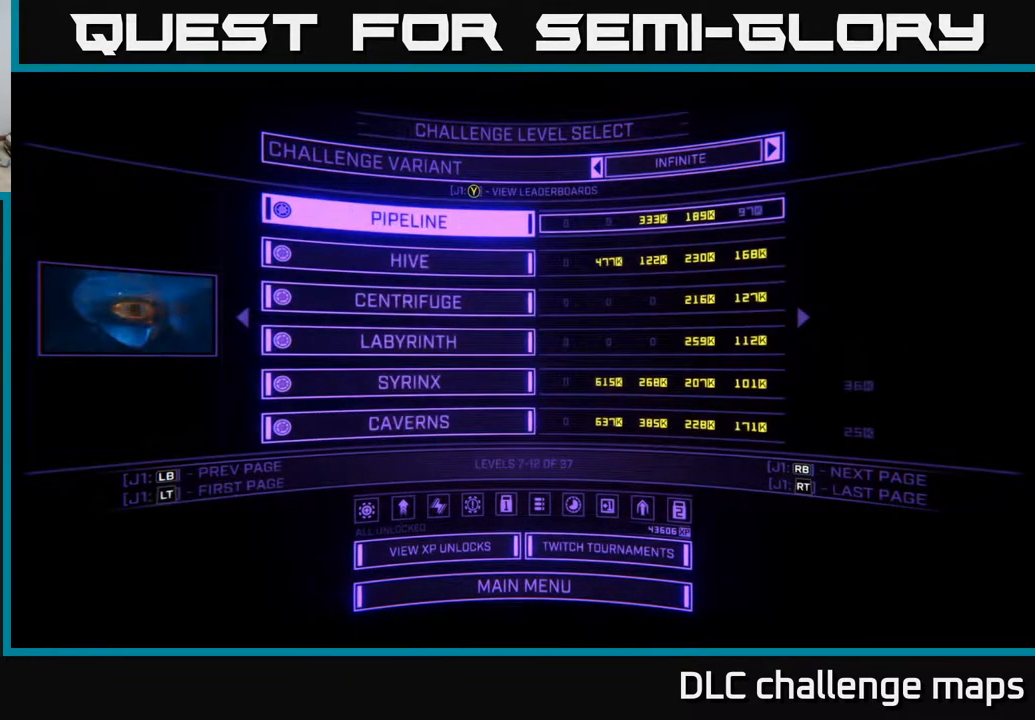
{"buttons": [], "left_stick": "center", "right_stick": "center", "events": []}
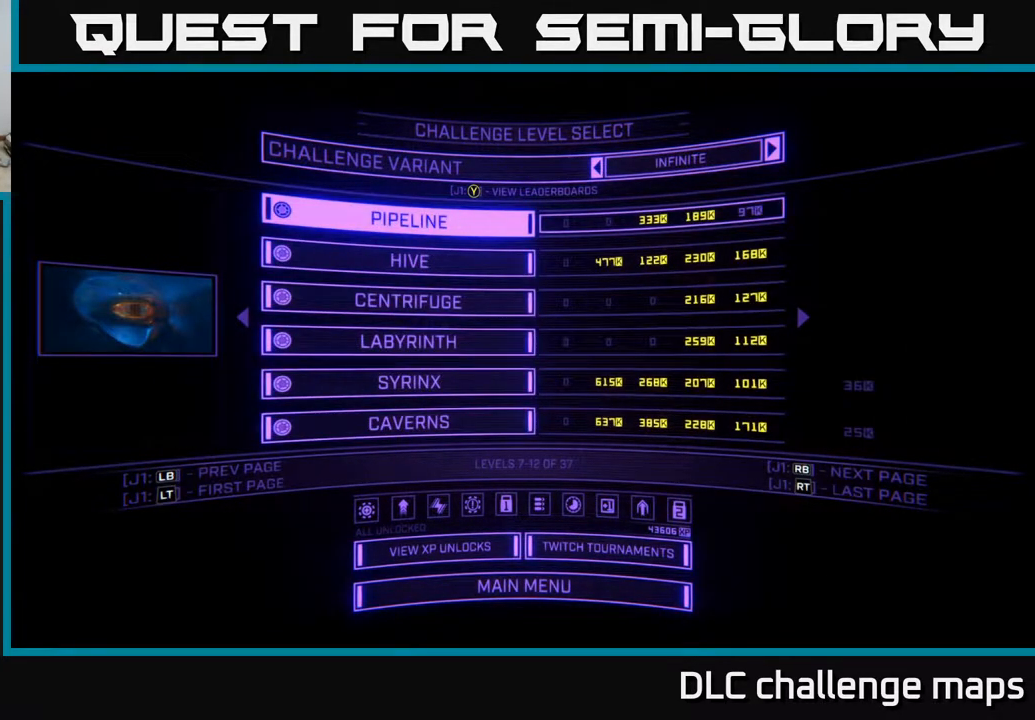
{"buttons": ["R1"], "left_stick": "center", "right_stick": "center", "events": [[500, "R1", "down"]]}
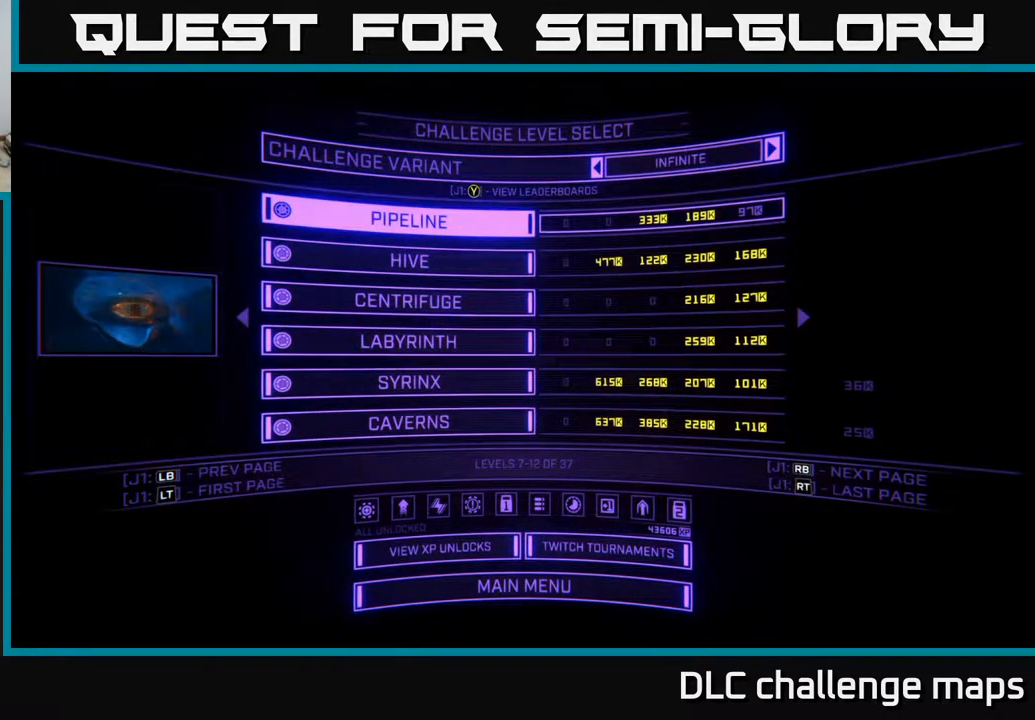
{"buttons": [], "left_stick": "center", "right_stick": "center", "events": [[167, "R1", "up"], [283, "R1", "down"], [383, "R1", "up"]]}
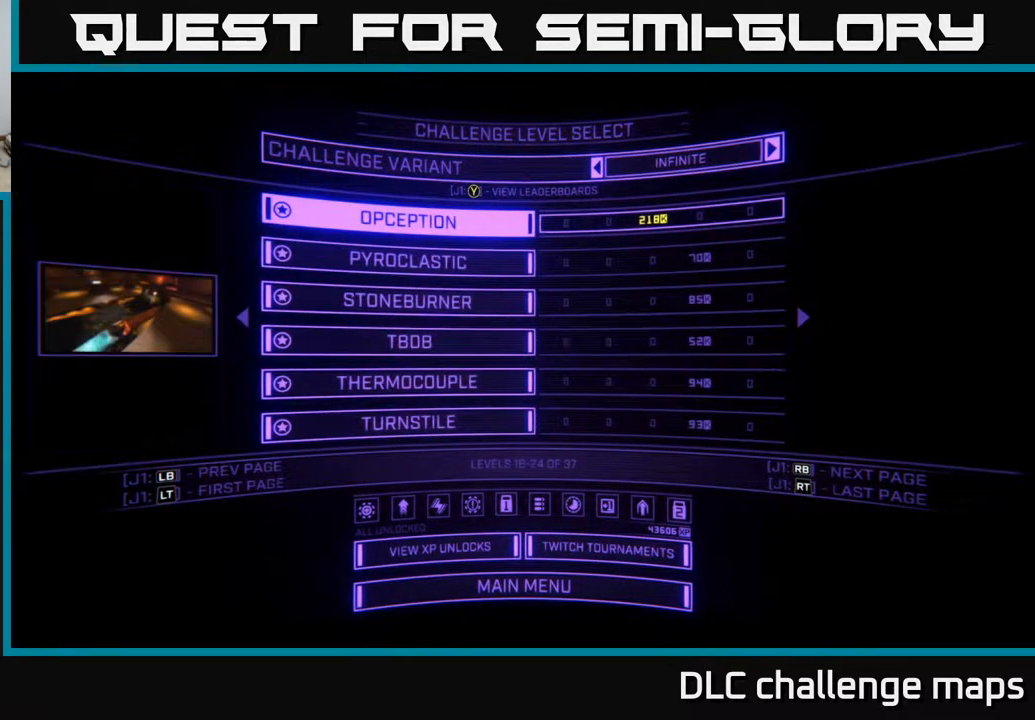
{"buttons": ["R1"], "left_stick": "center", "right_stick": "center", "events": [[417, "R1", "down"]]}
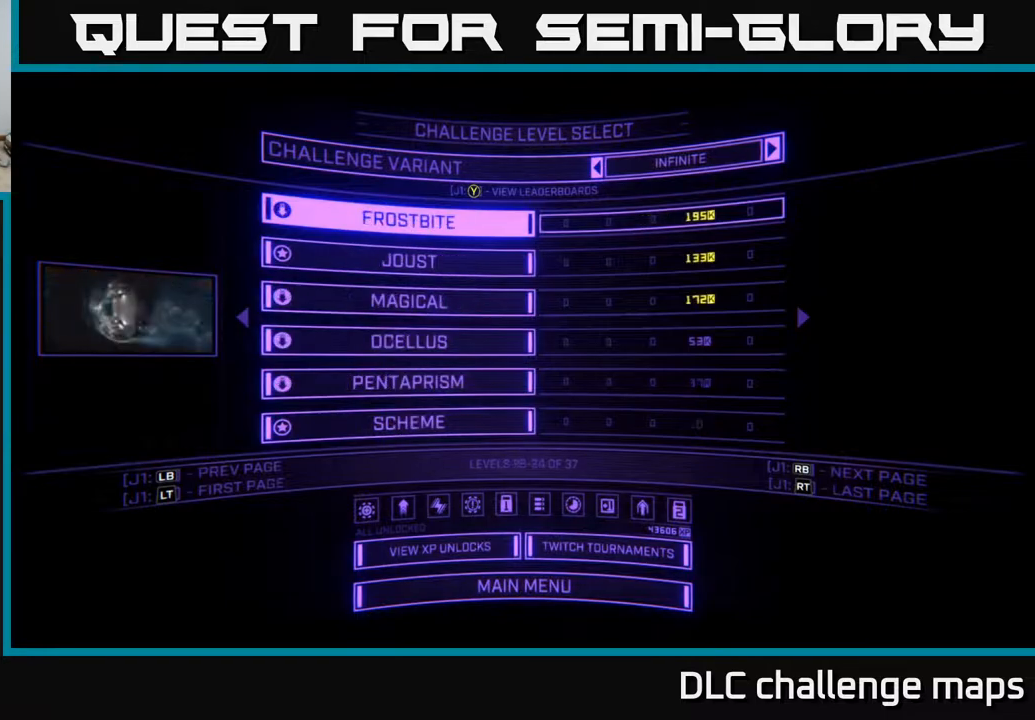
{"buttons": ["L1"], "left_stick": "center", "right_stick": "center", "events": [[100, "R1", "up"], [233, "L1", "down"], [350, "L1", "up"], [450, "L1", "down"]]}
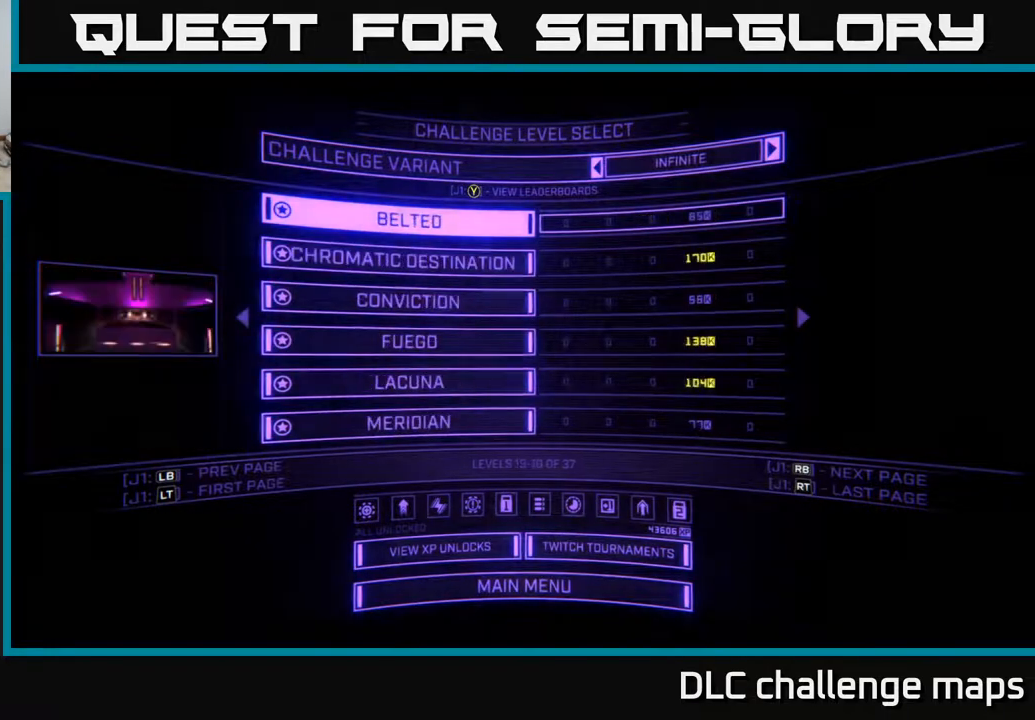
{"buttons": [], "left_stick": "center", "right_stick": "center", "events": [[50, "L1", "up"], [167, "R1", "down"], [283, "R1", "up"], [383, "R1", "down"], [467, "R1", "up"]]}
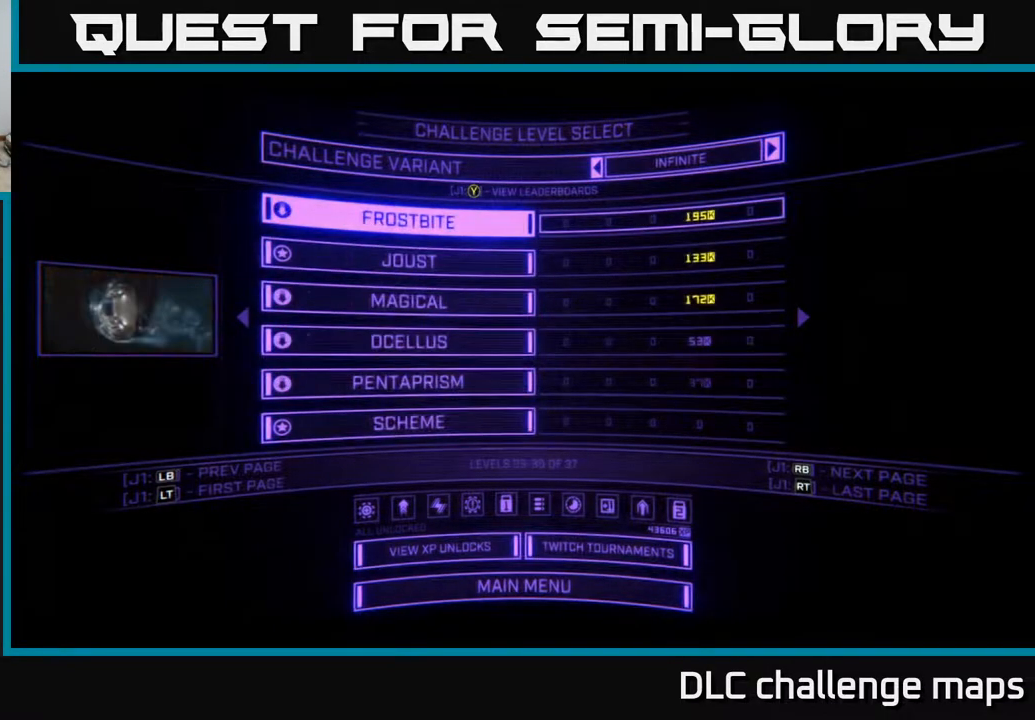
{"buttons": [], "left_stick": "center", "right_stick": "center", "events": [[50, "R1", "down"], [150, "R1", "up"]]}
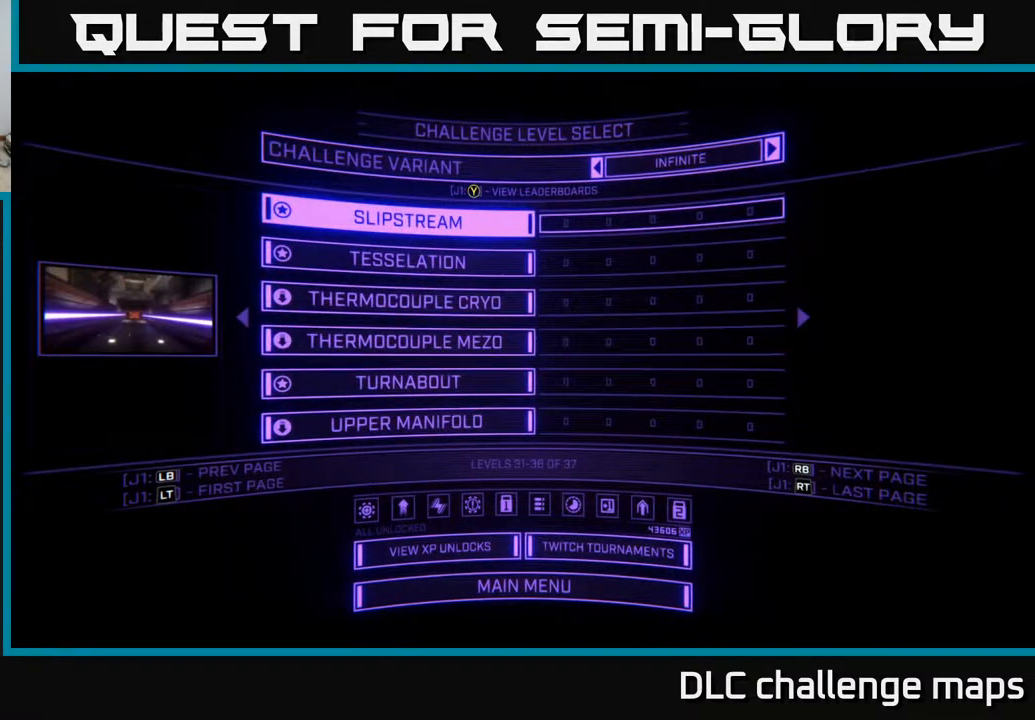
{"buttons": [], "left_stick": "center", "right_stick": "center", "events": [[100, "R1", "down"], [200, "R1", "up"]]}
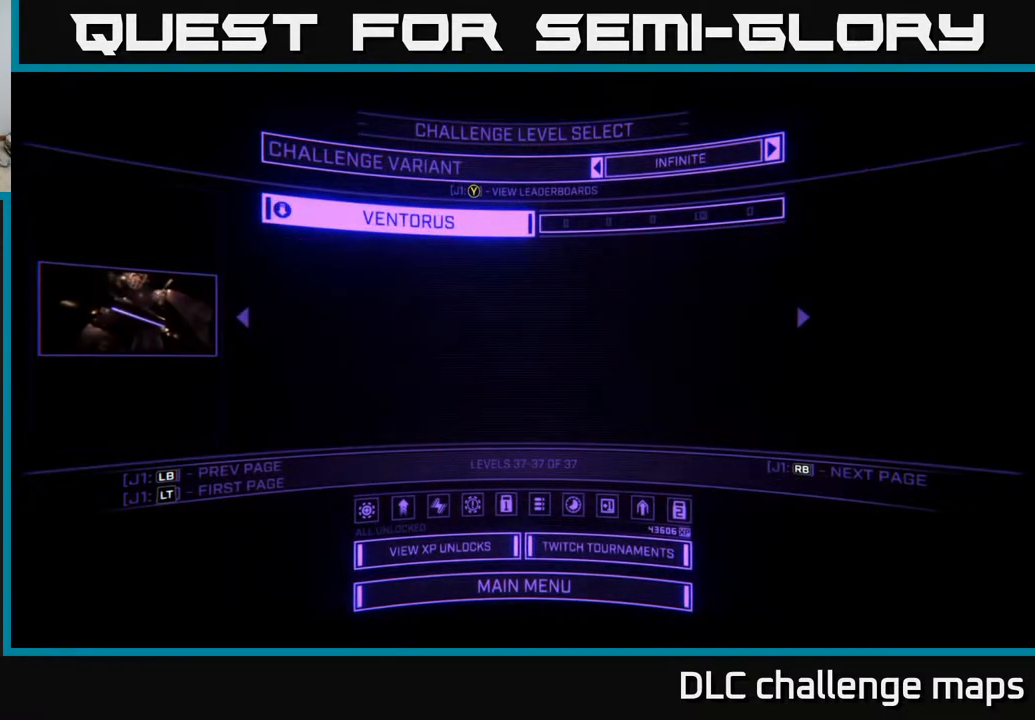
{"buttons": ["L1"], "left_stick": "center", "right_stick": "center", "events": [[250, "L1", "down"], [367, "L1", "up"], [467, "L1", "down"]]}
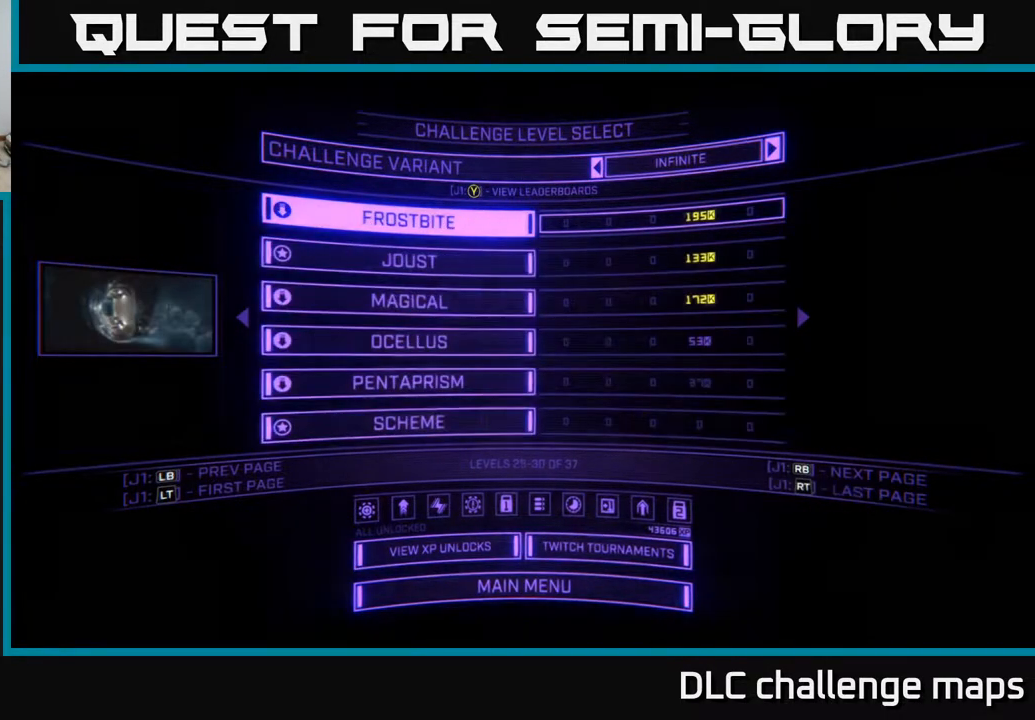
{"buttons": [], "left_stick": "center", "right_stick": "center", "events": [[83, "L1", "up"]]}
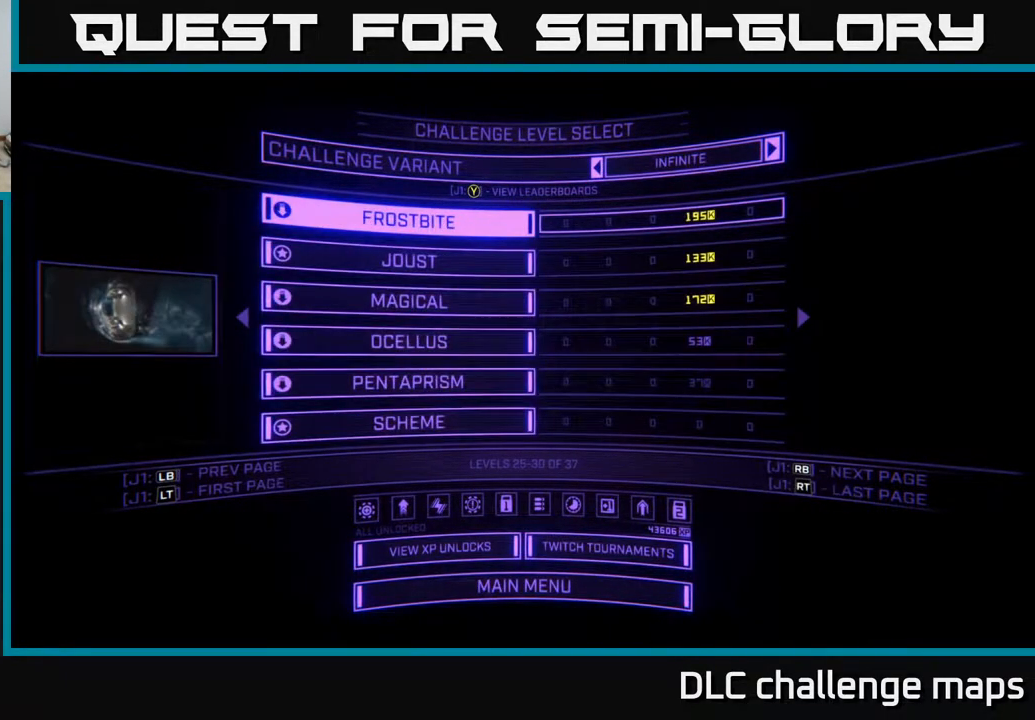
{"buttons": [], "left_stick": "center", "right_stick": "center", "events": [[183, "DPAD_DOWN", "down"], [250, "DPAD_DOWN", "up"], [400, "DPAD_DOWN", "down"], [483, "DPAD_DOWN", "up"]]}
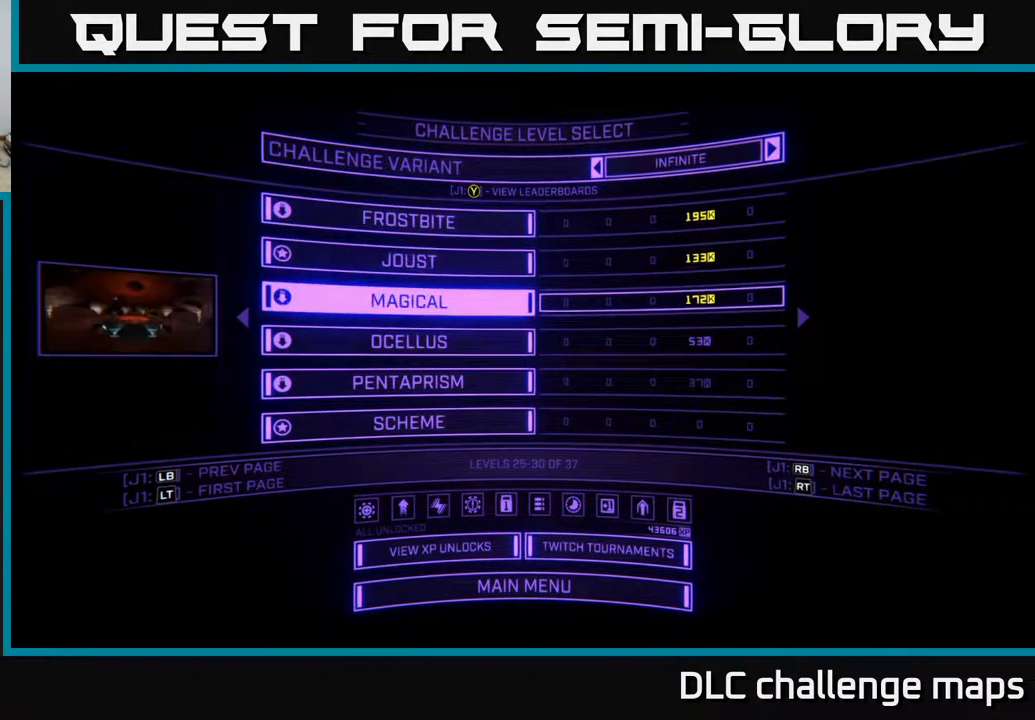
{"buttons": [], "left_stick": "center", "right_stick": "center", "events": [[133, "DPAD_DOWN", "down"], [233, "DPAD_DOWN", "up"]]}
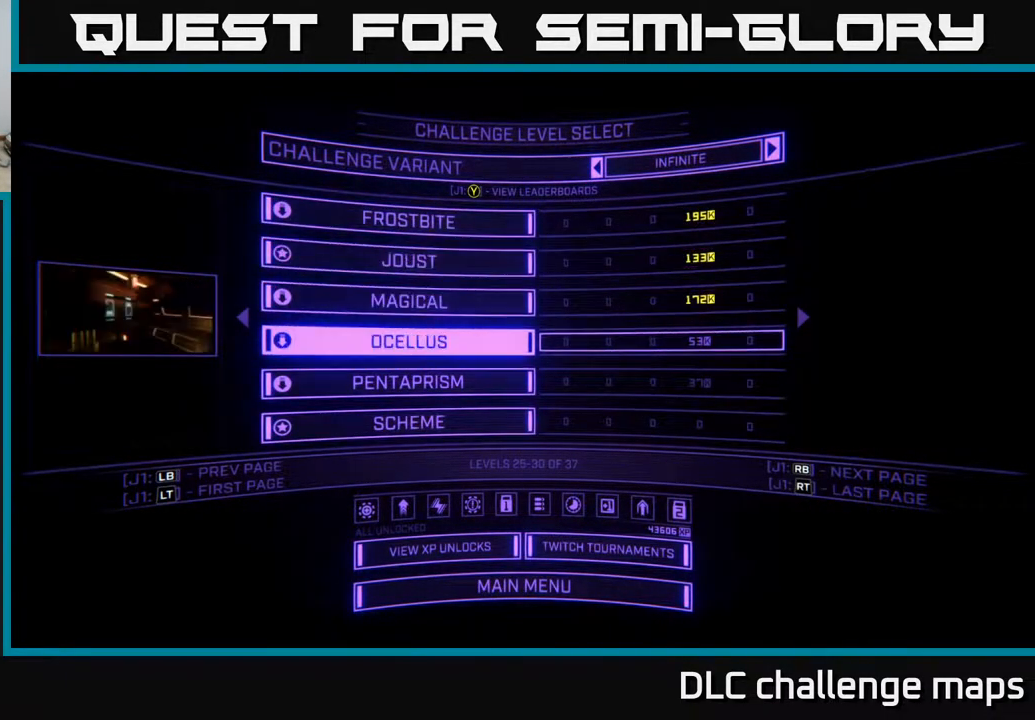
{"buttons": [], "left_stick": "center", "right_stick": "center", "events": []}
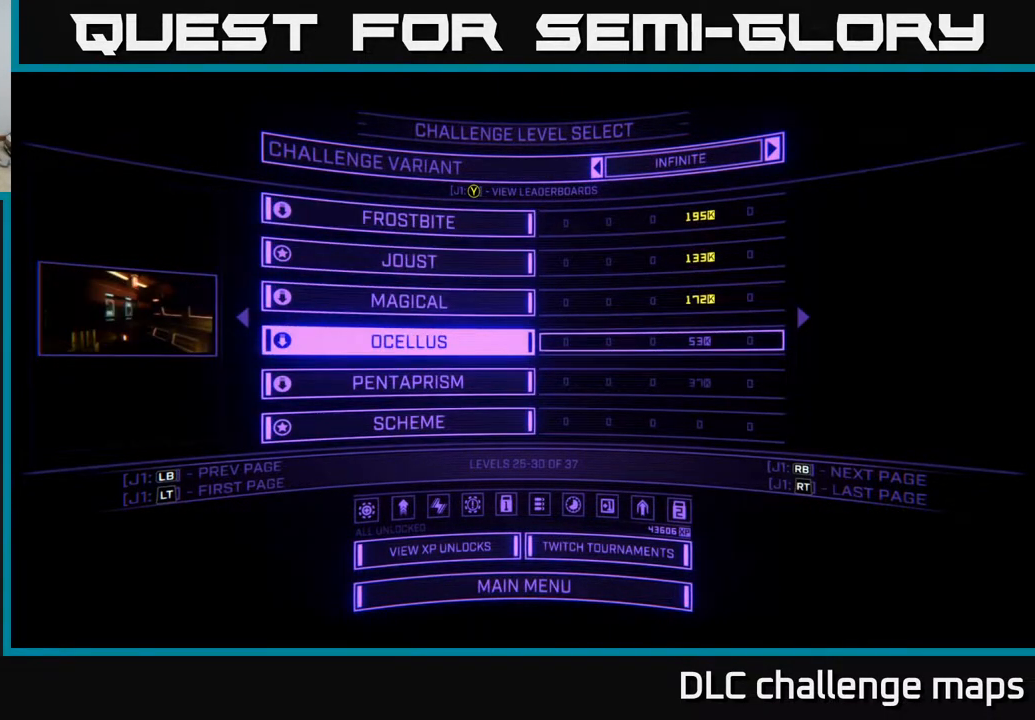
{"buttons": ["DPAD_DOWN"], "left_stick": "center", "right_stick": "center", "events": [[450, "DPAD_DOWN", "down"]]}
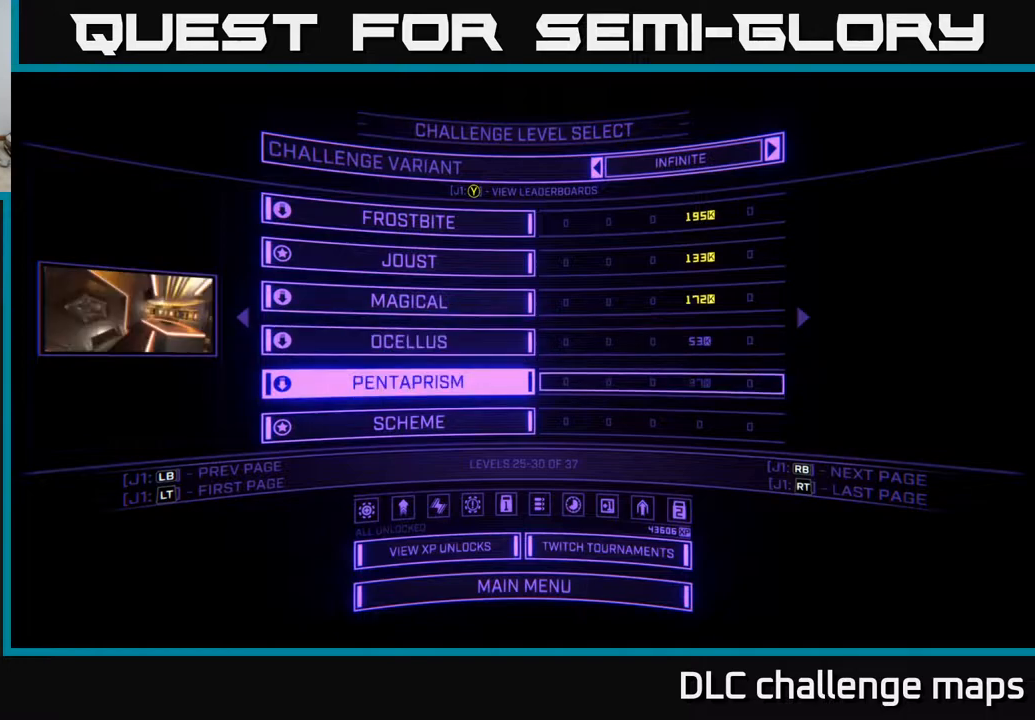
{"buttons": ["DPAD_UP"], "left_stick": "center", "right_stick": "center", "events": [[100, "DPAD_DOWN", "up"], [450, "DPAD_UP", "down"]]}
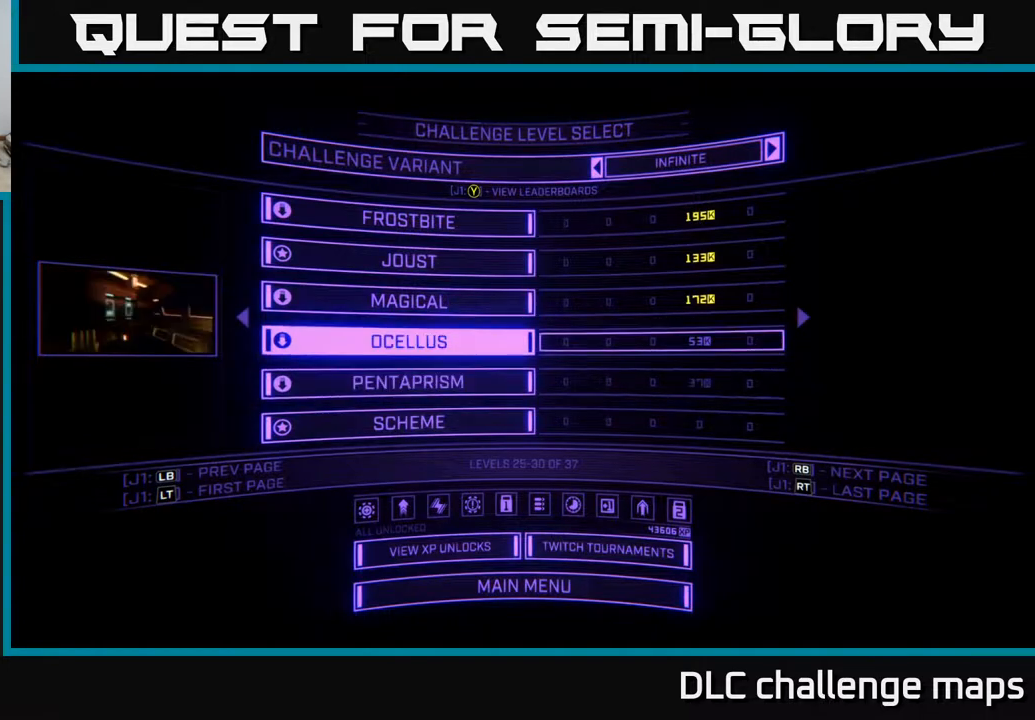
{"buttons": ["DPAD_DOWN"], "left_stick": "center", "right_stick": "center", "events": [[17, "DPAD_UP", "up"], [133, "DPAD_UP", "down"], [233, "DPAD_UP", "up"], [450, "DPAD_DOWN", "down"]]}
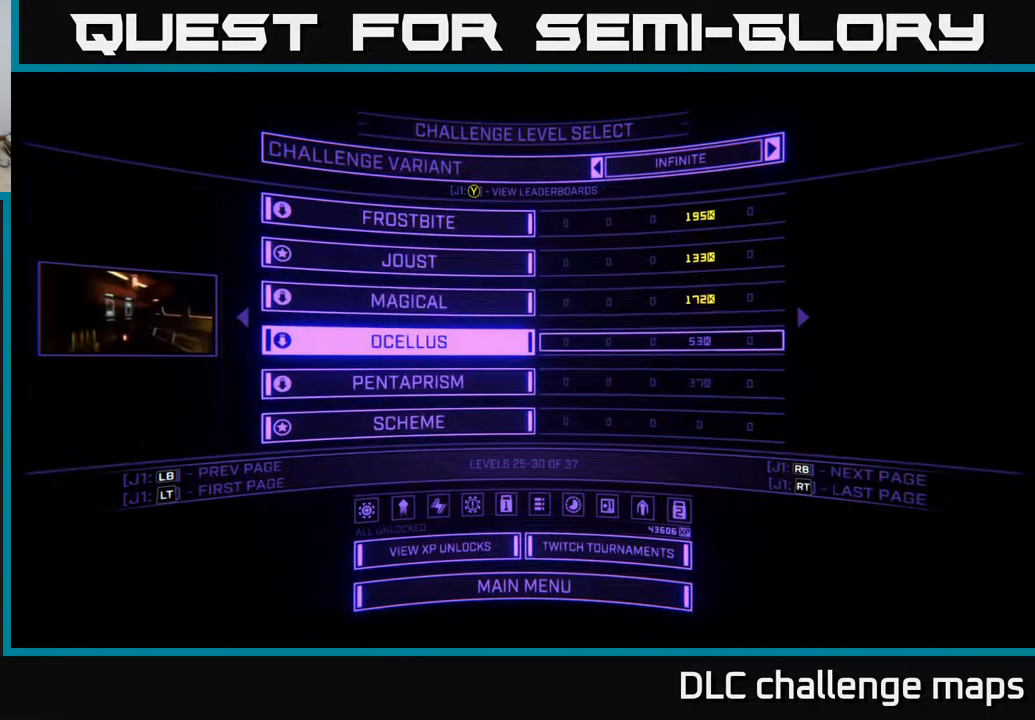
{"buttons": [], "left_stick": "center", "right_stick": "center", "events": [[83, "DPAD_DOWN", "up"]]}
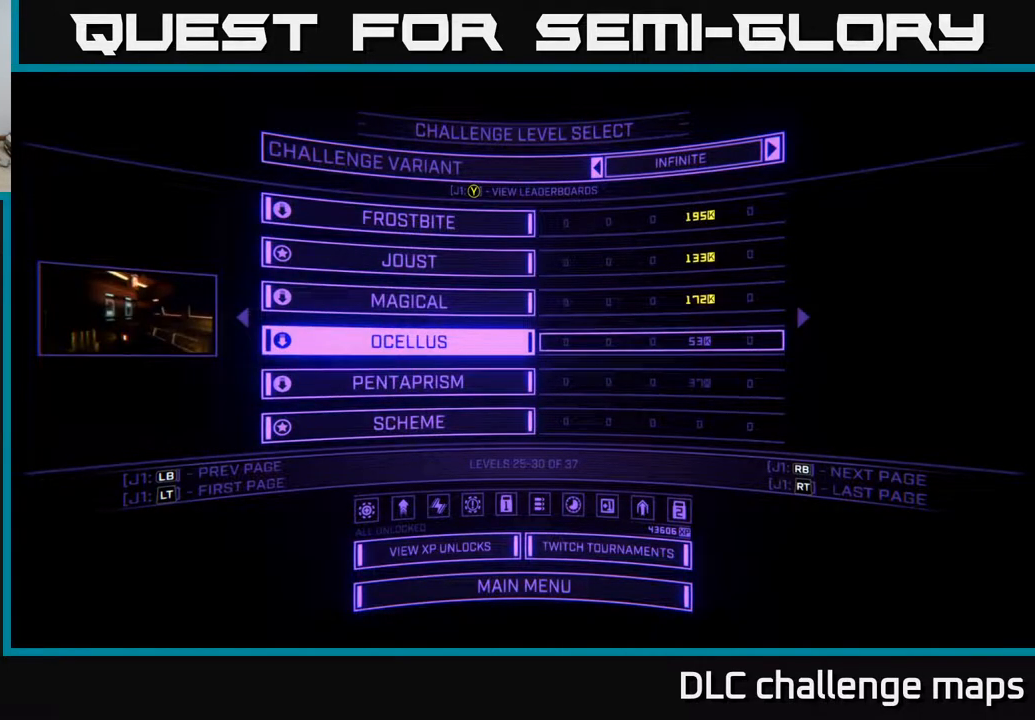
{"buttons": [], "left_stick": "center", "right_stick": "center", "events": []}
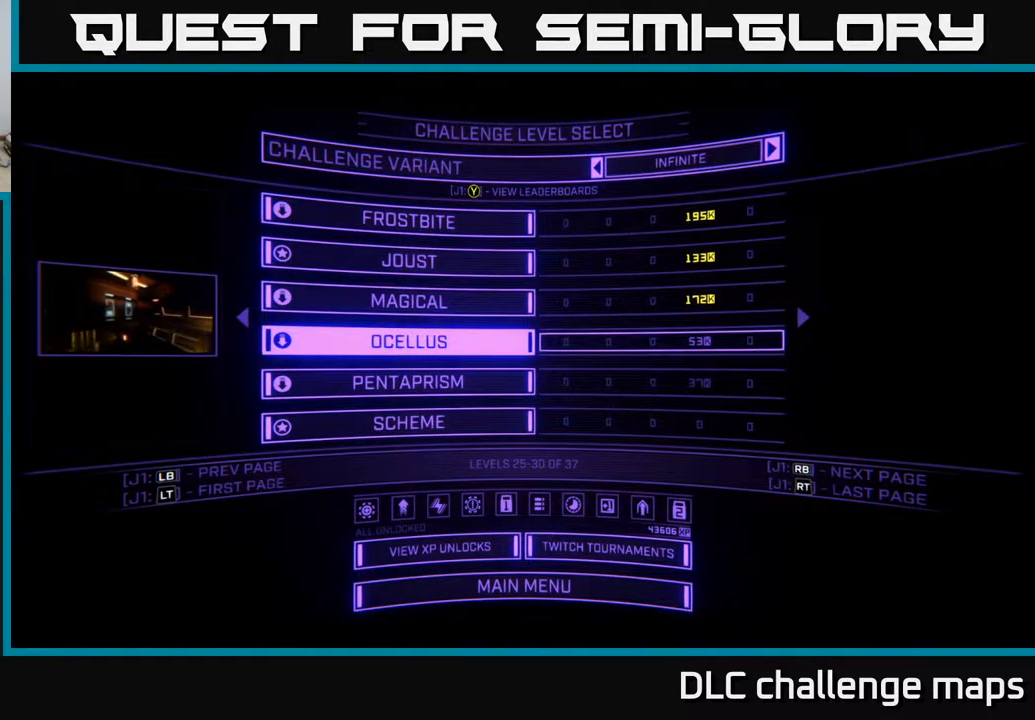
{"buttons": [], "left_stick": "center", "right_stick": "center", "events": []}
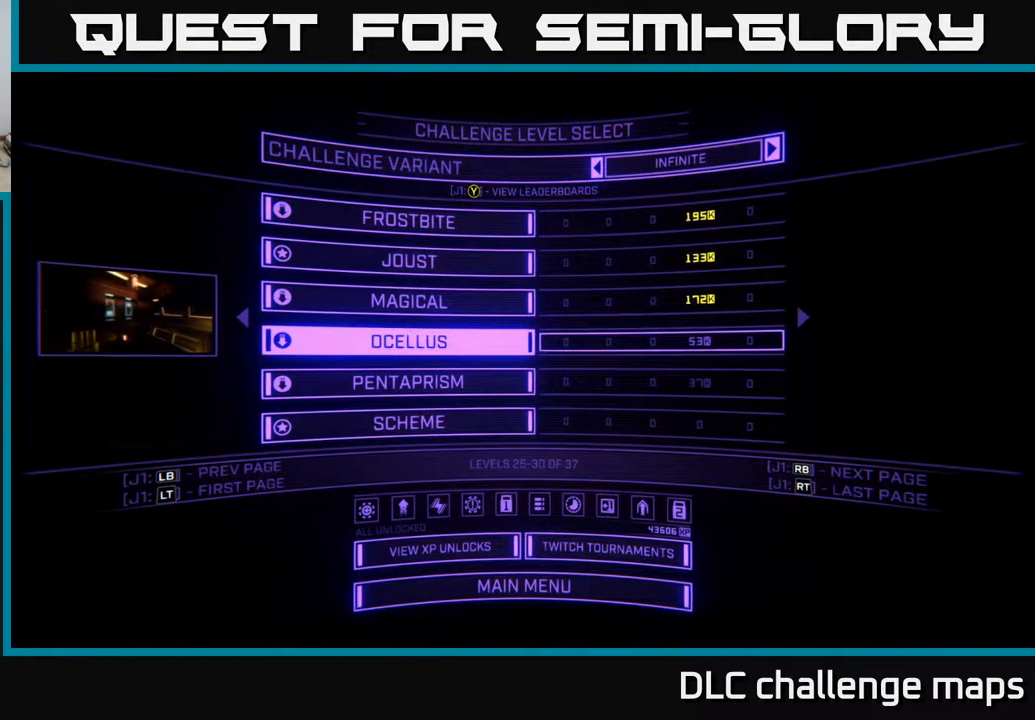
{"buttons": [], "left_stick": "center", "right_stick": "center", "events": []}
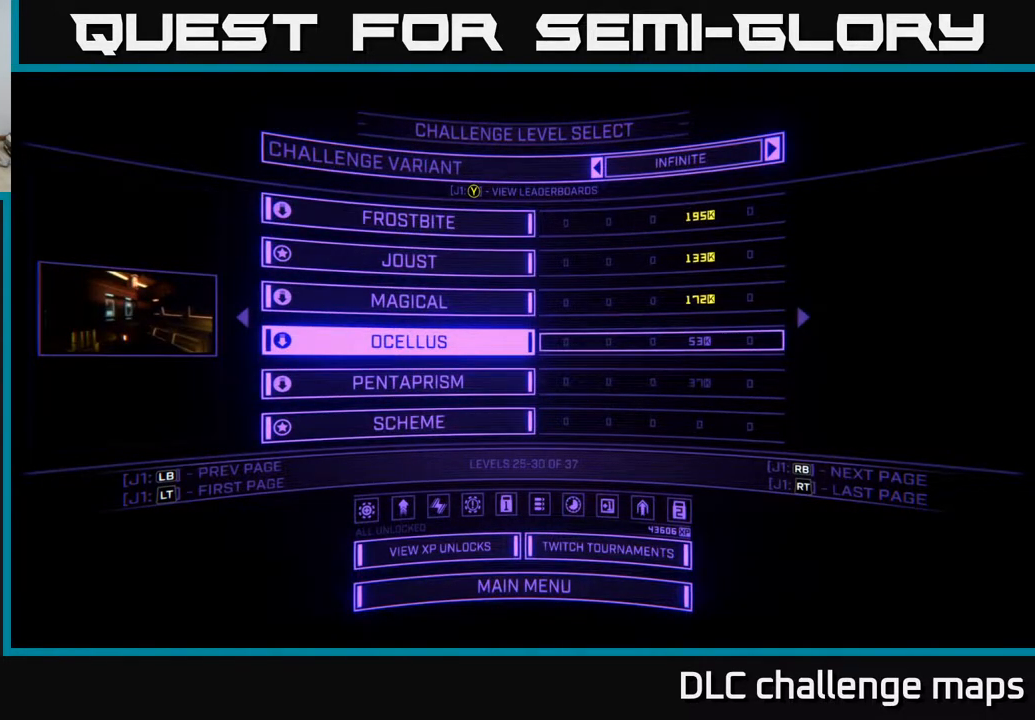
{"buttons": [], "left_stick": "center", "right_stick": "center", "events": []}
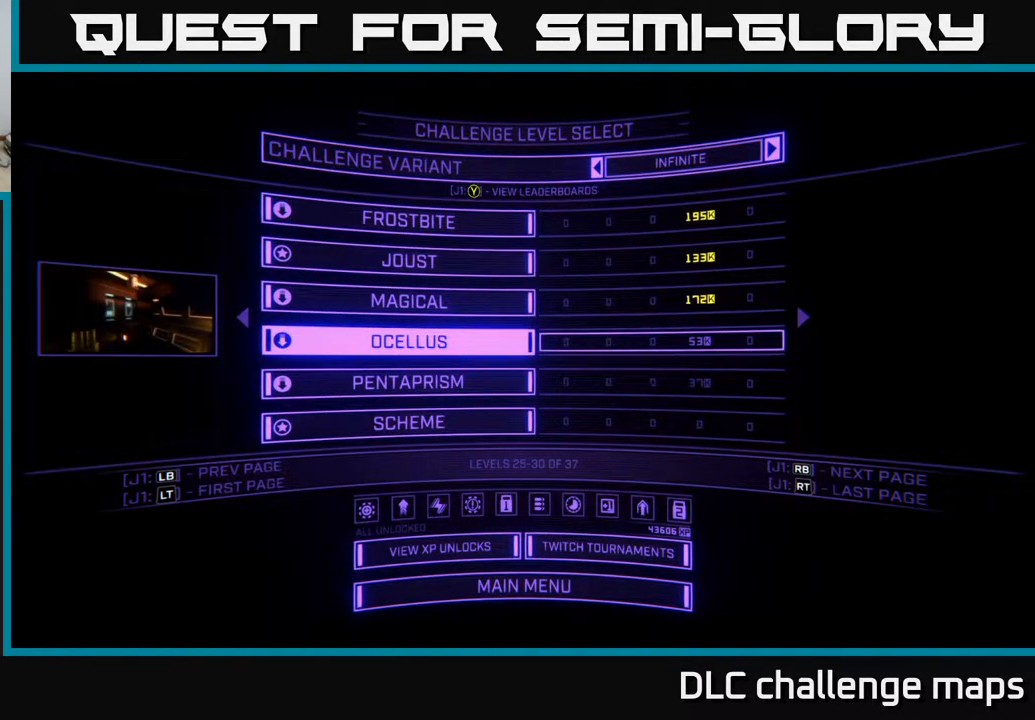
{"buttons": [], "left_stick": "center", "right_stick": "center", "events": []}
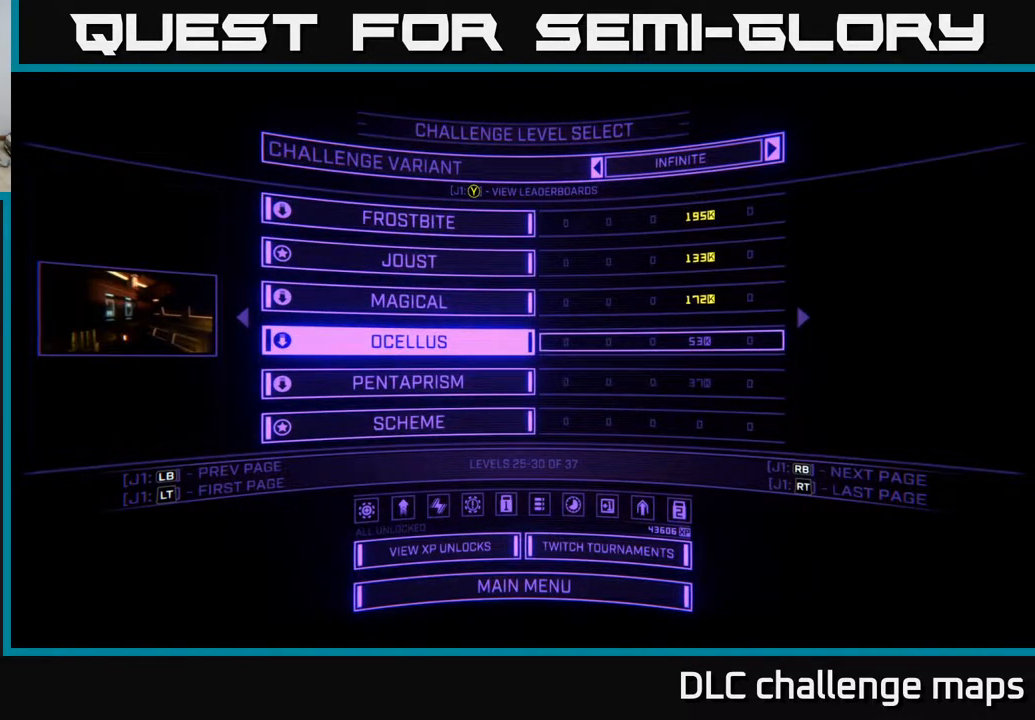
{"buttons": [], "left_stick": "center", "right_stick": "center", "events": []}
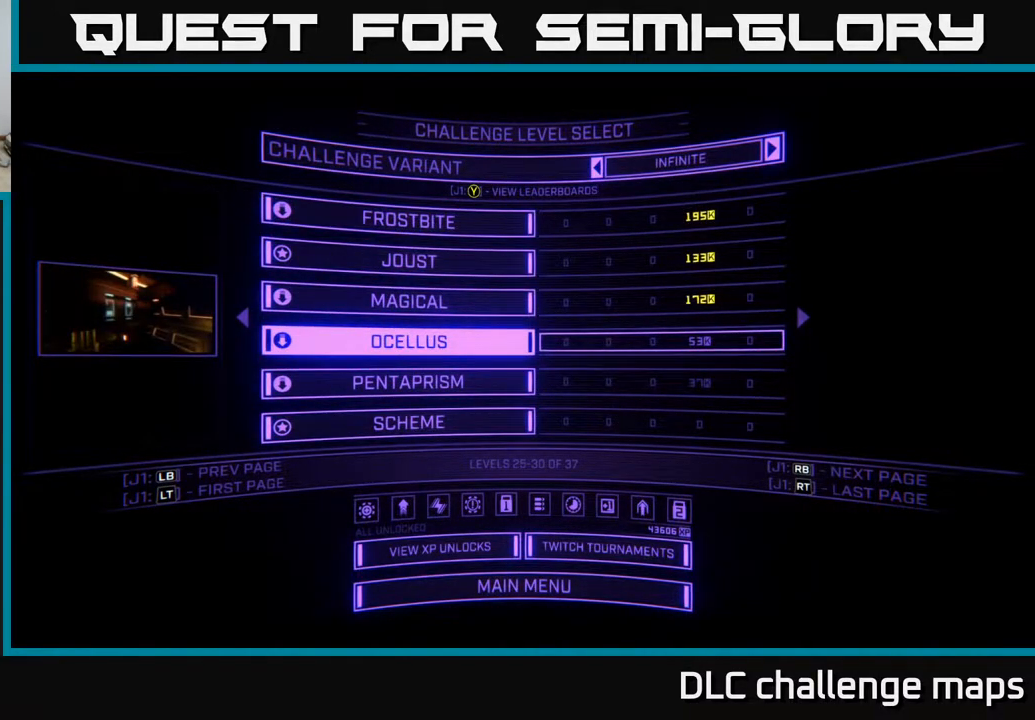
{"buttons": [], "left_stick": "center", "right_stick": "center", "events": [[200, "A", "down"], [250, "A", "up"]]}
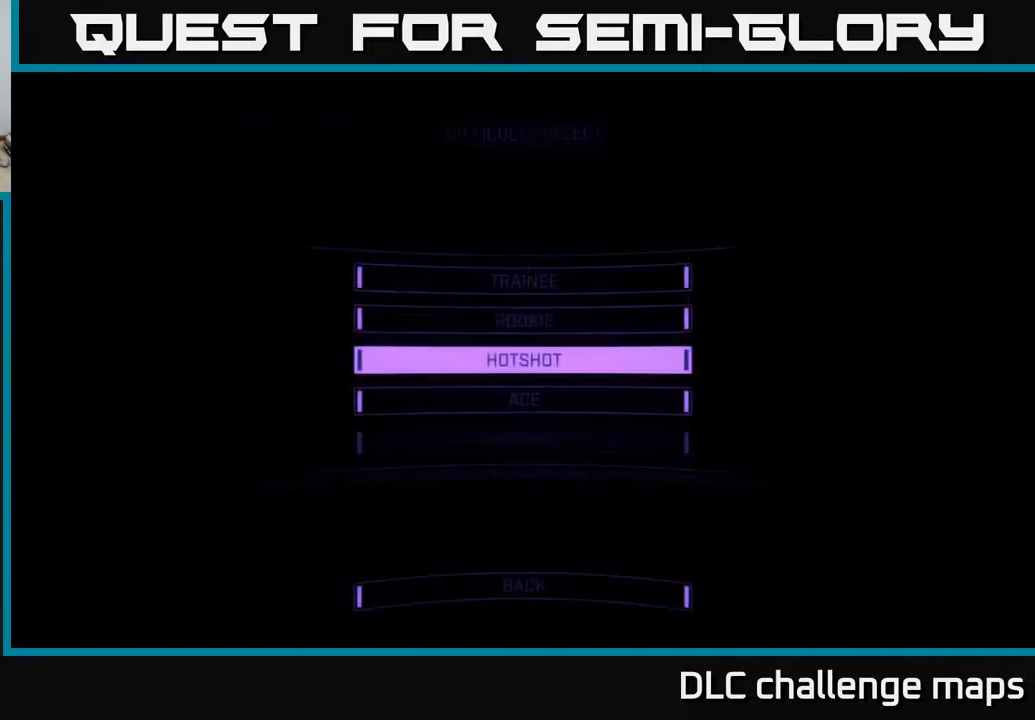
{"buttons": [], "left_stick": "center", "right_stick": "center", "events": []}